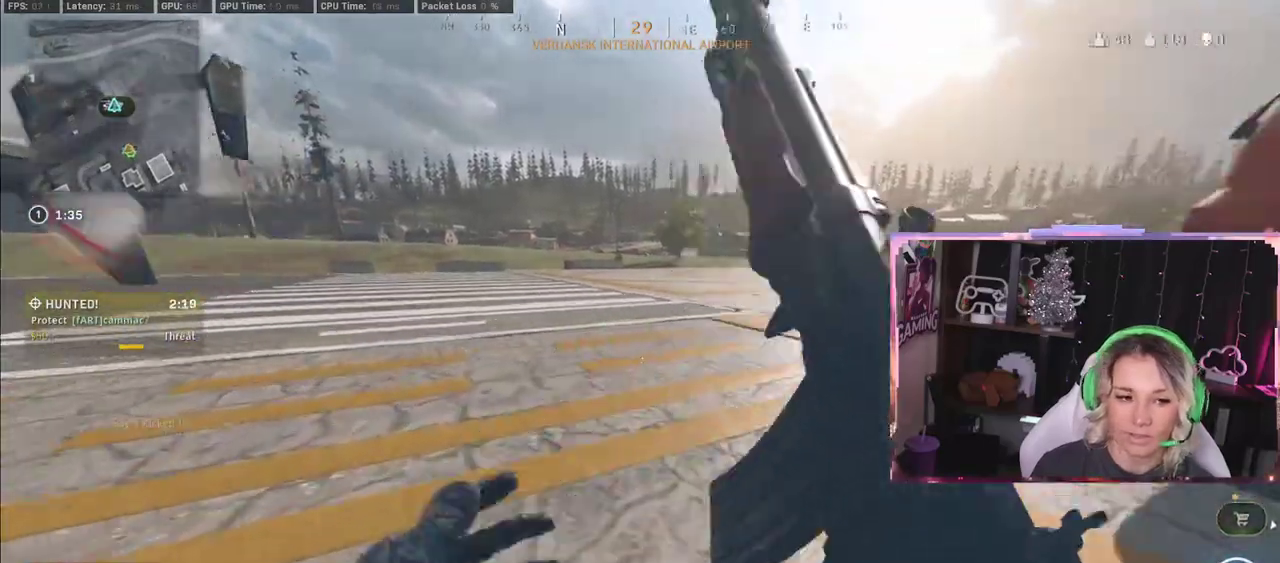
Gameplay with a controller (Xbox layout); each line is a JSON object with the inputs held at the frame after it. "events" lists button and stick changes between this image and that frame as [ms after this image, input, new state], when the widget could be followed in between.
{"buttons": [], "left_stick": "center", "right_stick": "left", "events": [[133, "R3", "down"], [267, "R3", "up"], [267, "right_stick", "left"], [317, "left_stick", "center"]]}
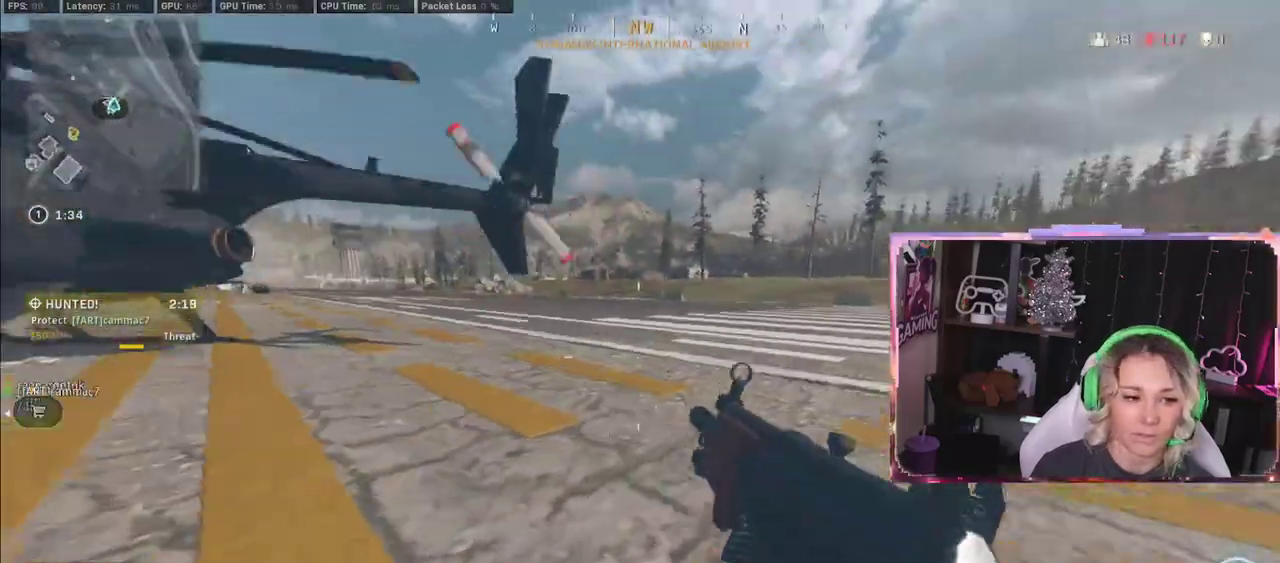
{"buttons": [], "left_stick": "up-right", "right_stick": "left", "events": [[33, "A", "down"], [33, "right_stick", "center"], [117, "A", "up"], [350, "left_stick", "up-right"], [350, "right_stick", "left"]]}
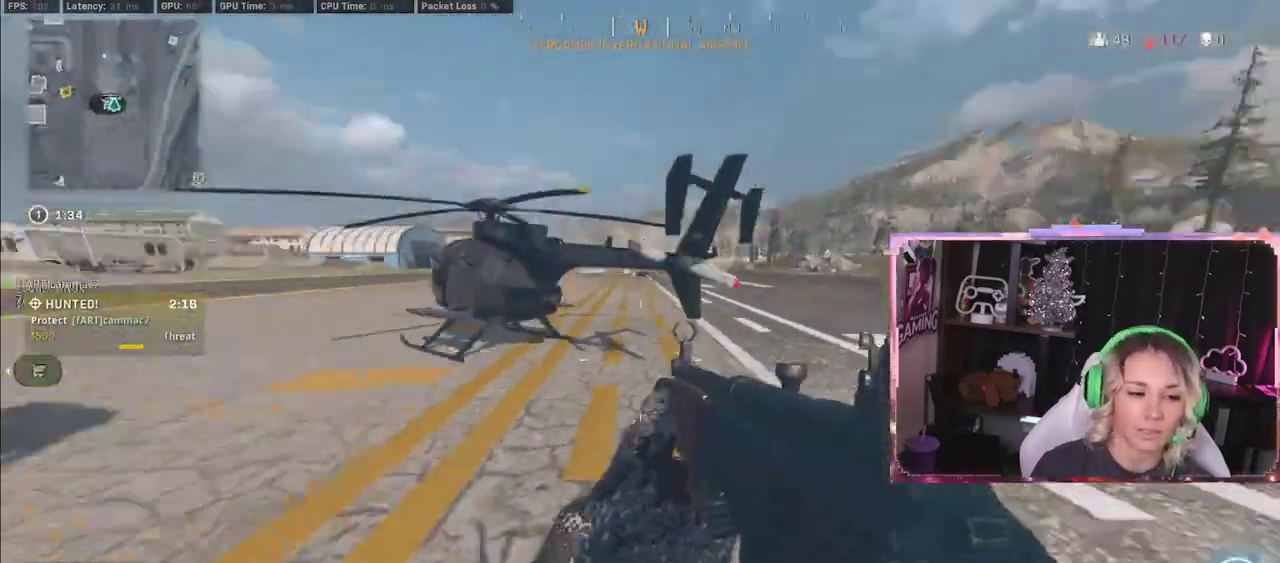
{"buttons": [], "left_stick": "up", "right_stick": "center", "events": [[133, "L3", "down"], [133, "left_stick", "up"], [133, "right_stick", "center"], [200, "L3", "up"], [367, "right_stick", "left"], [417, "right_stick", "center"]]}
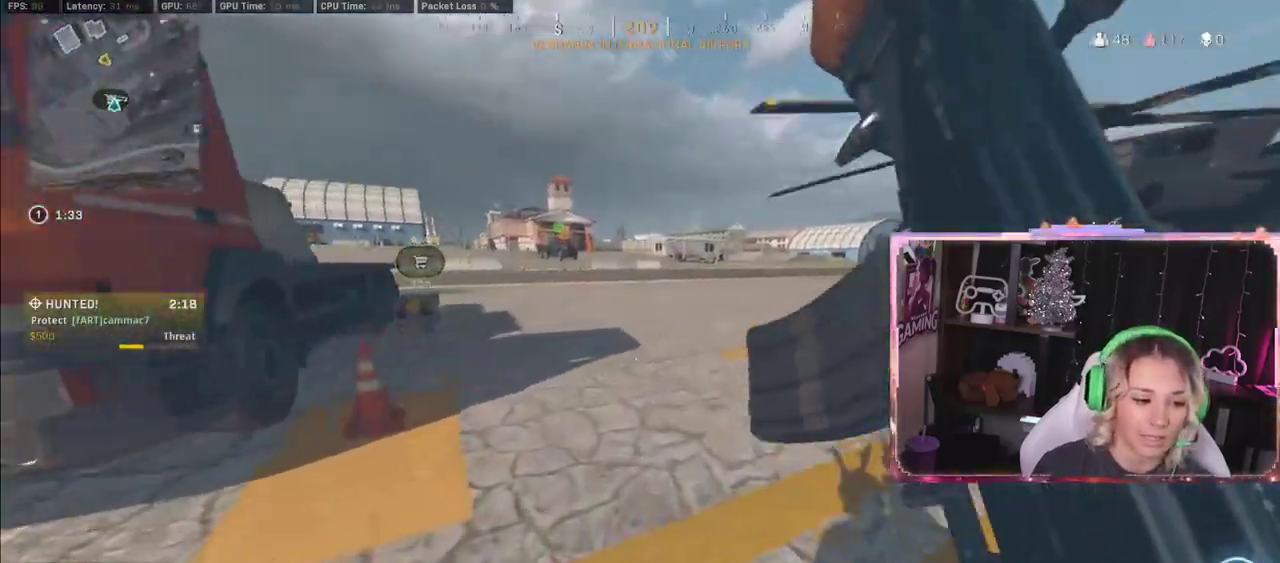
{"buttons": ["R3"], "left_stick": "up", "right_stick": "center", "events": [[233, "R3", "down"]]}
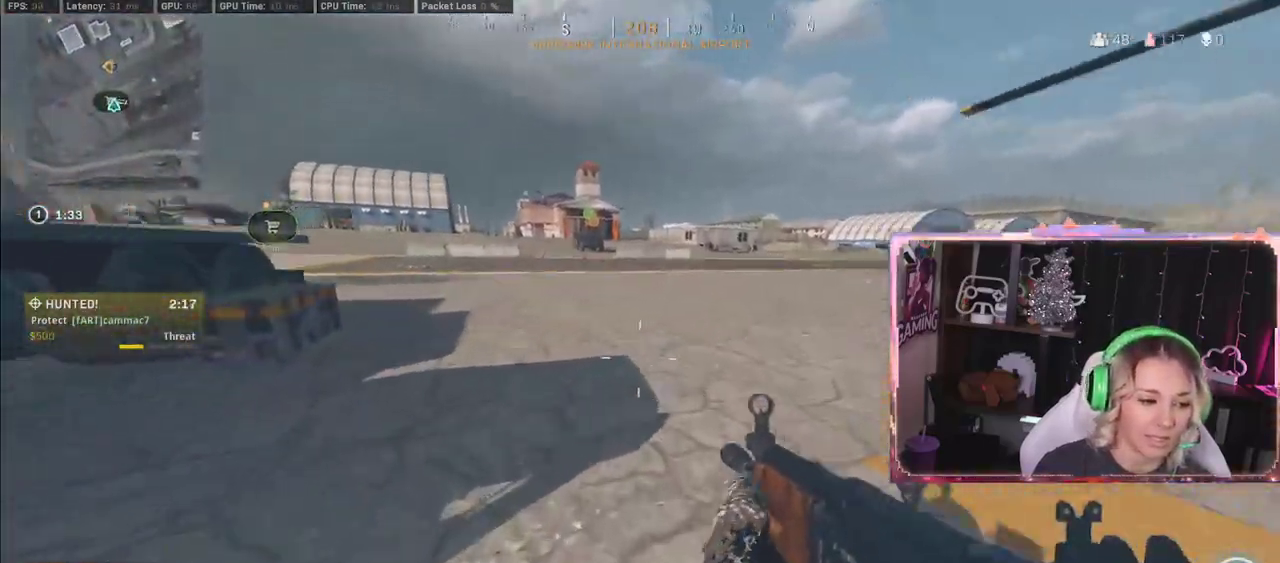
{"buttons": ["R3"], "left_stick": "up", "right_stick": "center", "events": [[33, "R3", "up"], [183, "R3", "down"]]}
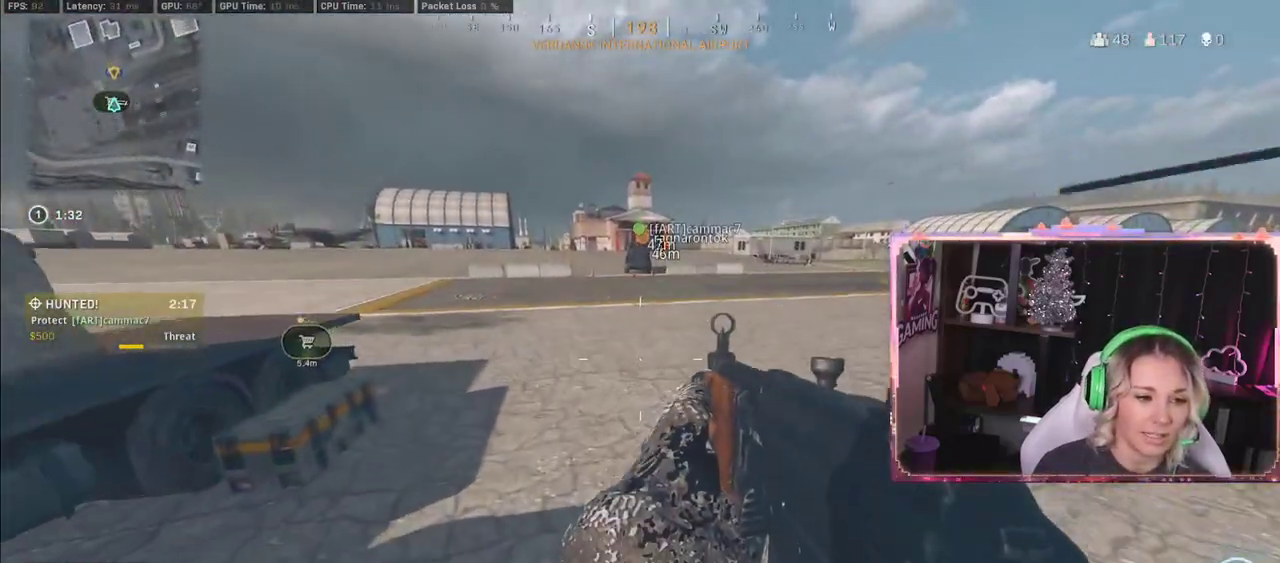
{"buttons": [], "left_stick": "down-left", "right_stick": "center", "events": [[67, "R3", "up"], [67, "left_stick", "down"], [233, "Y", "down"], [417, "Y", "up"], [417, "left_stick", "down-left"]]}
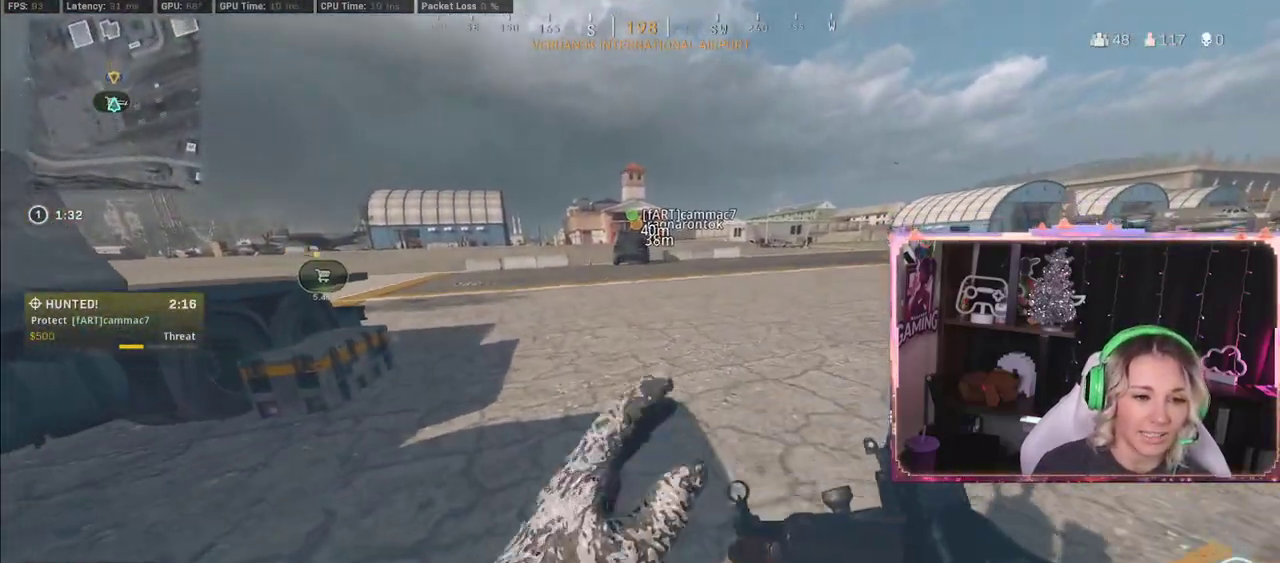
{"buttons": [], "left_stick": "up-right", "right_stick": "center", "events": [[250, "left_stick", "up-right"]]}
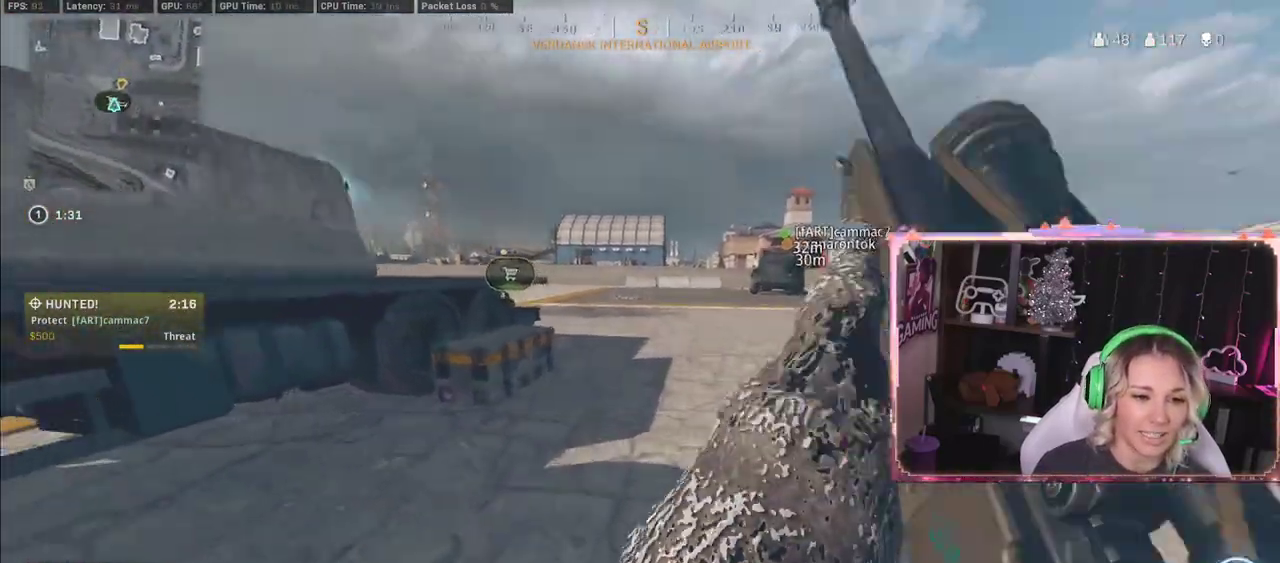
{"buttons": ["A"], "left_stick": "center", "right_stick": "center", "events": [[17, "L3", "down"], [17, "left_stick", "up"], [117, "L3", "up"], [117, "R3", "down"], [467, "R3", "up"], [500, "A", "down"], [500, "left_stick", "center"]]}
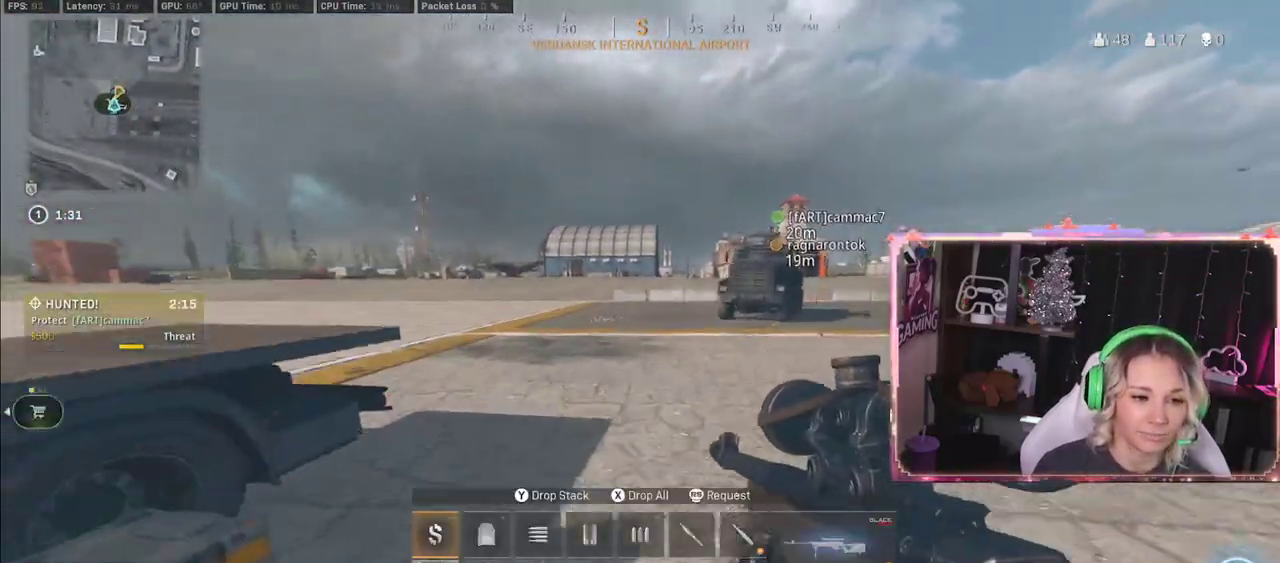
{"buttons": ["L3"], "left_stick": "up-right", "right_stick": "right", "events": [[217, "A", "up"], [217, "DPAD_DOWN", "down"], [283, "X", "down"], [317, "DPAD_DOWN", "up"], [317, "X", "up"], [483, "L3", "down"], [483, "left_stick", "up-right"], [483, "right_stick", "right"]]}
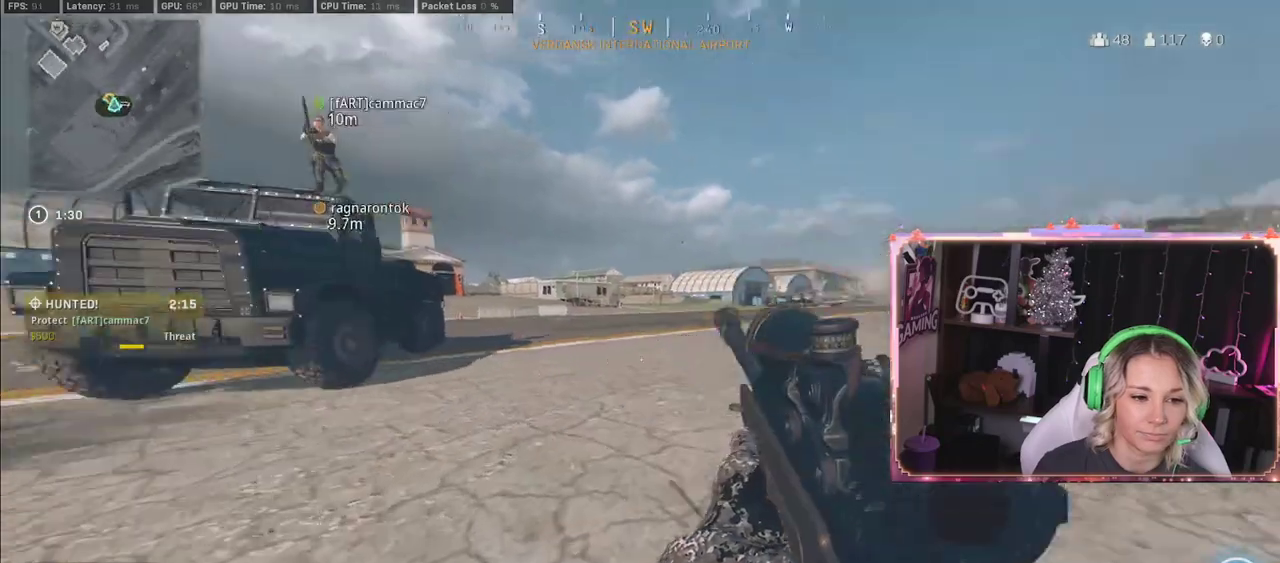
{"buttons": ["L2"], "left_stick": "up-right", "right_stick": "up-left", "events": [[50, "L3", "up"], [83, "right_stick", "center"], [350, "L3", "down"], [467, "L2", "down"], [467, "L3", "up"], [467, "right_stick", "up-left"]]}
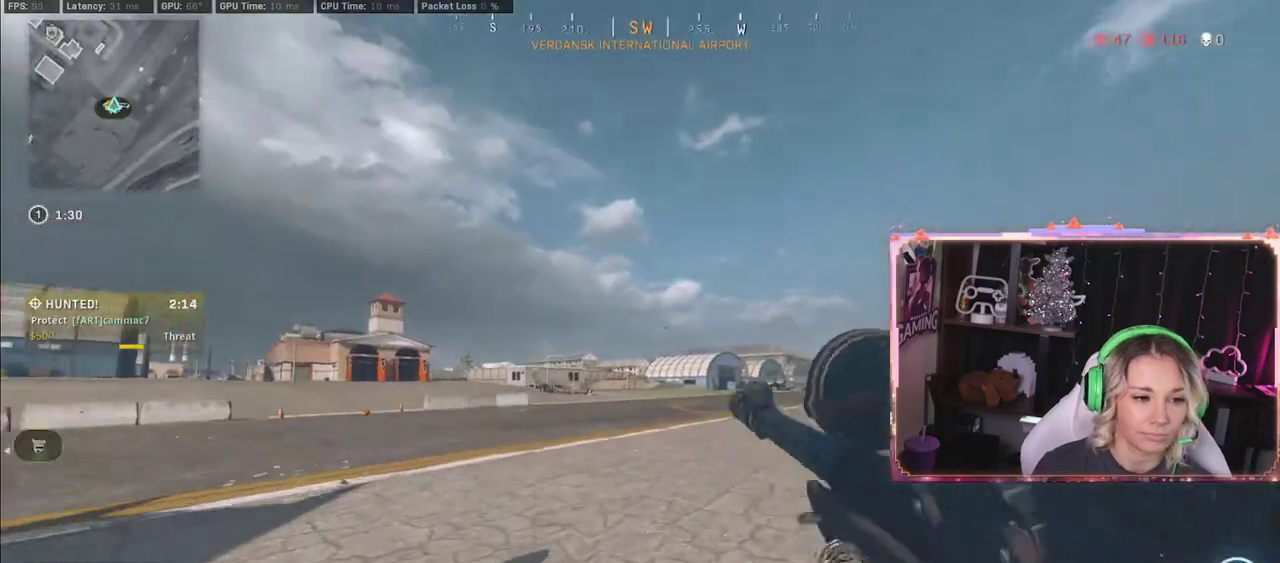
{"buttons": ["L2"], "left_stick": "up-right", "right_stick": "right", "events": [[133, "right_stick", "center"], [217, "right_stick", "up-right"], [400, "right_stick", "right"]]}
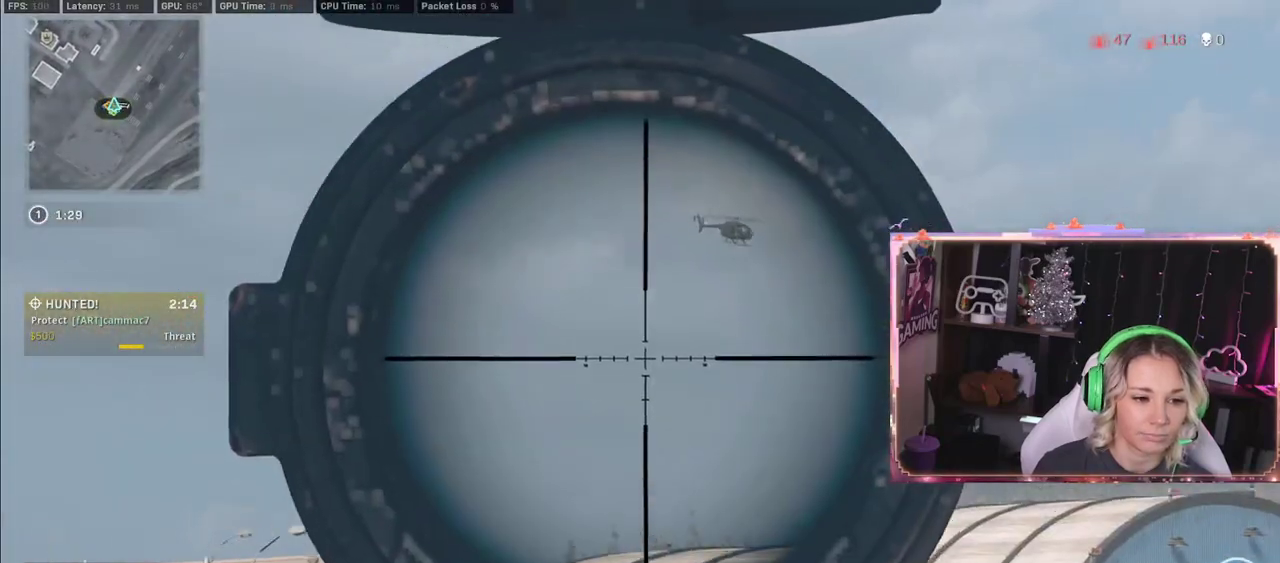
{"buttons": ["L2", "L3"], "left_stick": "right", "right_stick": "up-right", "events": [[67, "right_stick", "up-right"], [167, "L3", "down"], [267, "left_stick", "right"]]}
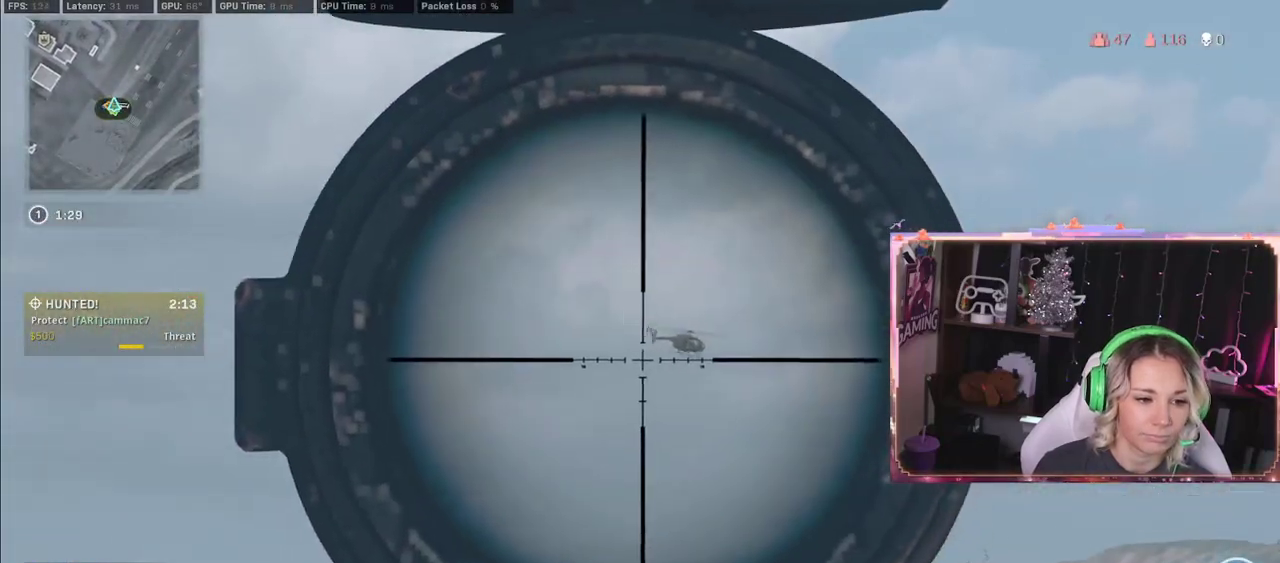
{"buttons": ["L2", "L3"], "left_stick": "right", "right_stick": "right", "events": [[167, "right_stick", "right"]]}
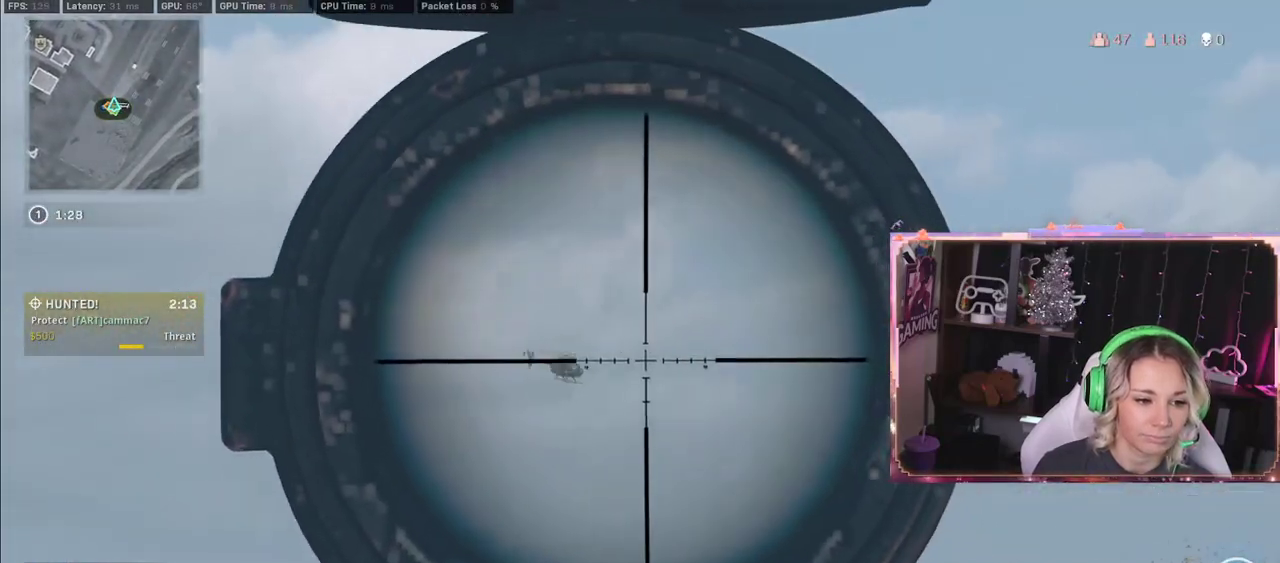
{"buttons": ["L2", "L3"], "left_stick": "right", "right_stick": "right", "events": []}
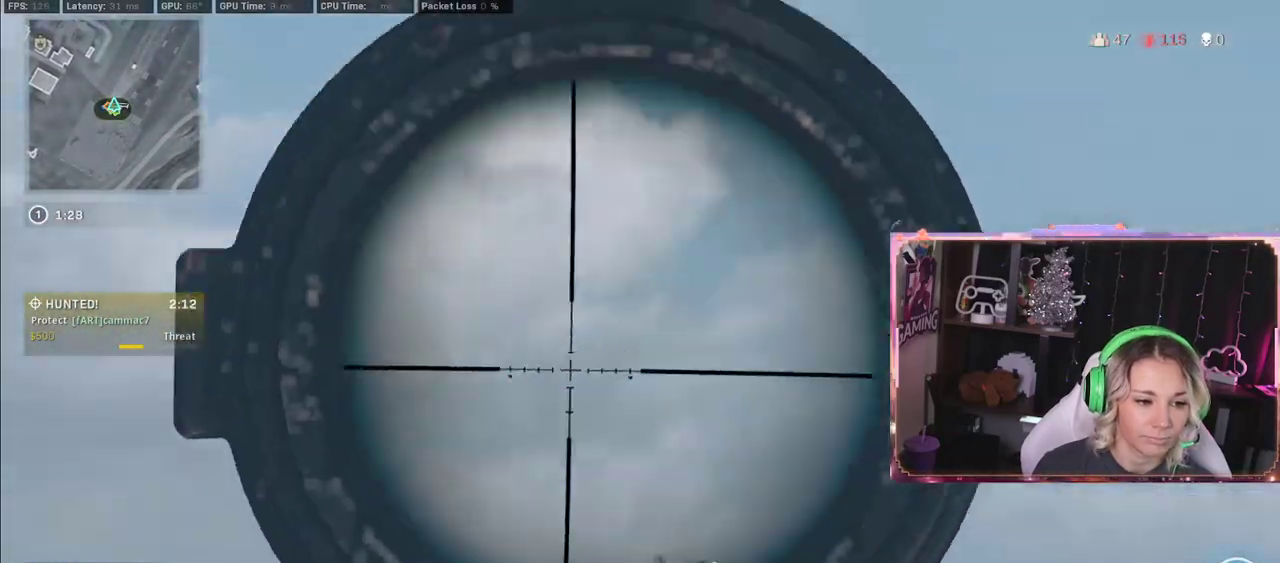
{"buttons": ["L2"], "left_stick": "up-right", "right_stick": "right", "events": [[217, "A", "down"], [217, "L2", "up"], [217, "L3", "up"], [217, "right_stick", "center"], [333, "A", "up"], [333, "left_stick", "up-right"], [400, "L2", "down"], [417, "right_stick", "right"]]}
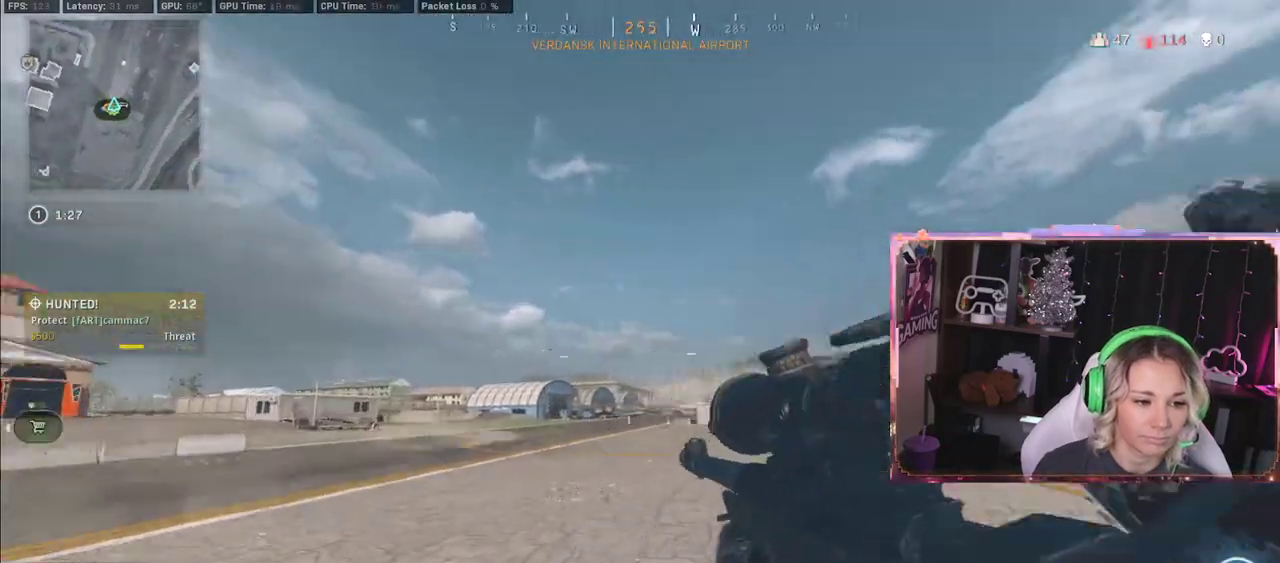
{"buttons": ["L2"], "left_stick": "up-right", "right_stick": "center", "events": [[117, "right_stick", "center"], [317, "right_stick", "up-left"], [450, "right_stick", "center"]]}
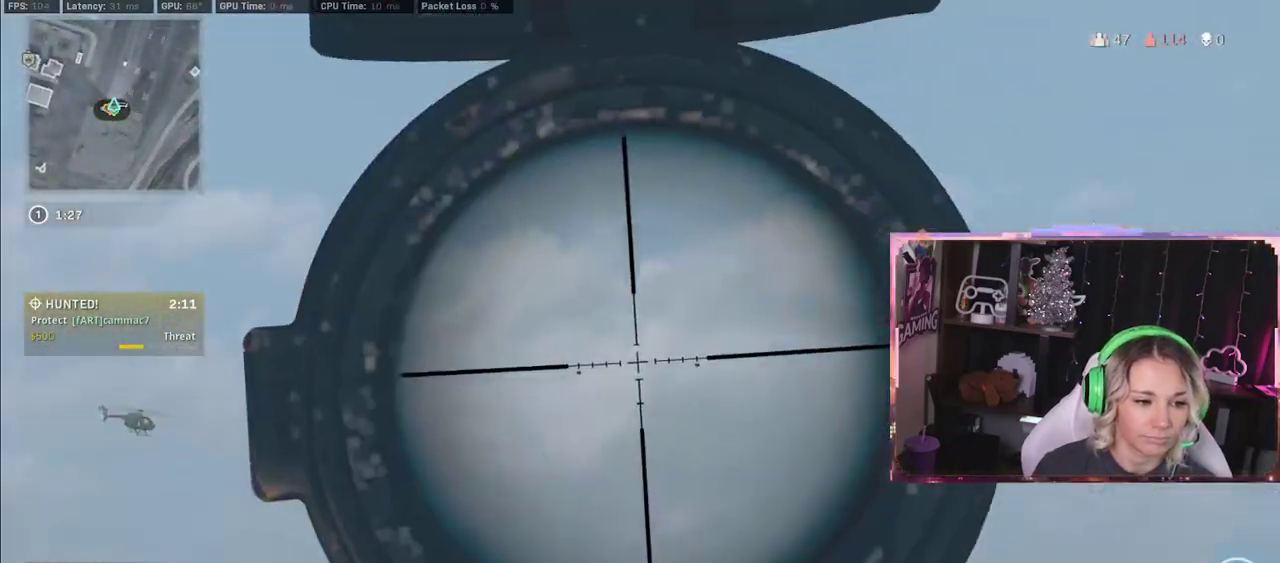
{"buttons": ["L2"], "left_stick": "up-right", "right_stick": "down-left", "events": [[250, "right_stick", "left"], [333, "right_stick", "down-left"]]}
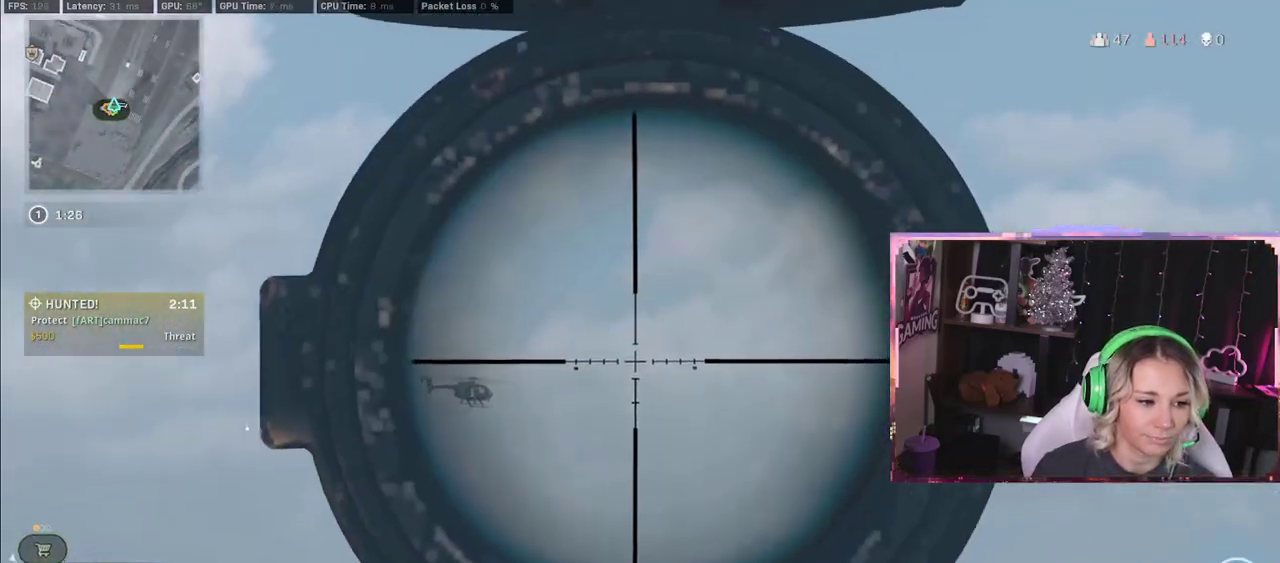
{"buttons": ["L2", "L3"], "left_stick": "up-right", "right_stick": "down-right", "events": [[67, "L3", "down"], [67, "right_stick", "center"], [367, "right_stick", "down"], [500, "right_stick", "down-right"]]}
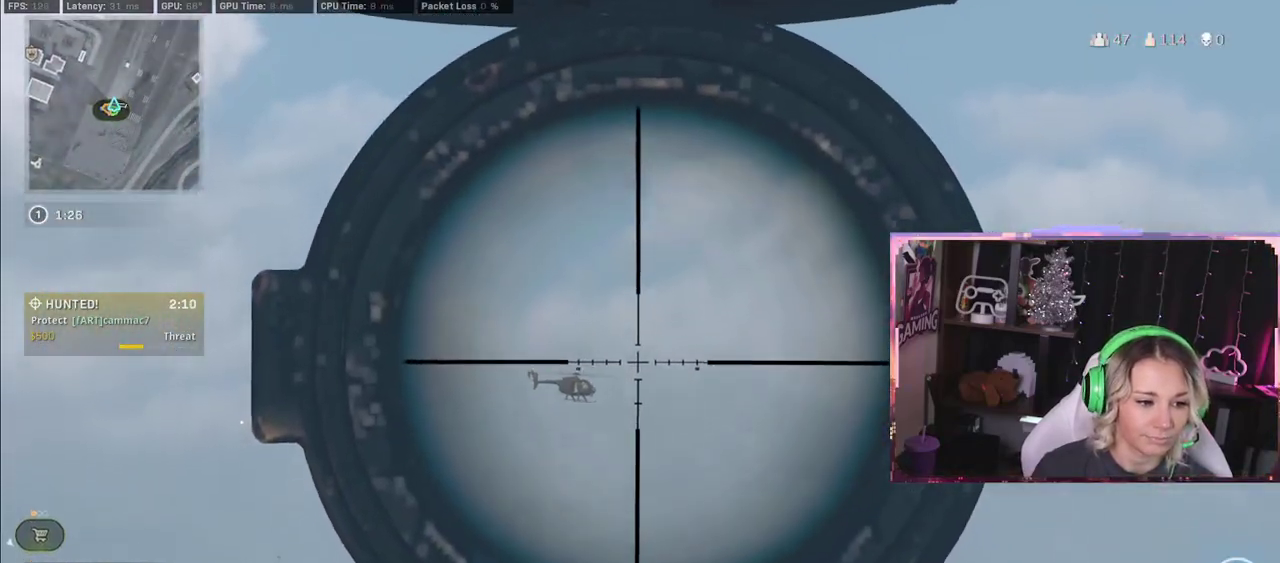
{"buttons": ["L2", "R2", "L3"], "left_stick": "up-right", "right_stick": "right", "events": [[233, "R2", "down"], [283, "right_stick", "right"]]}
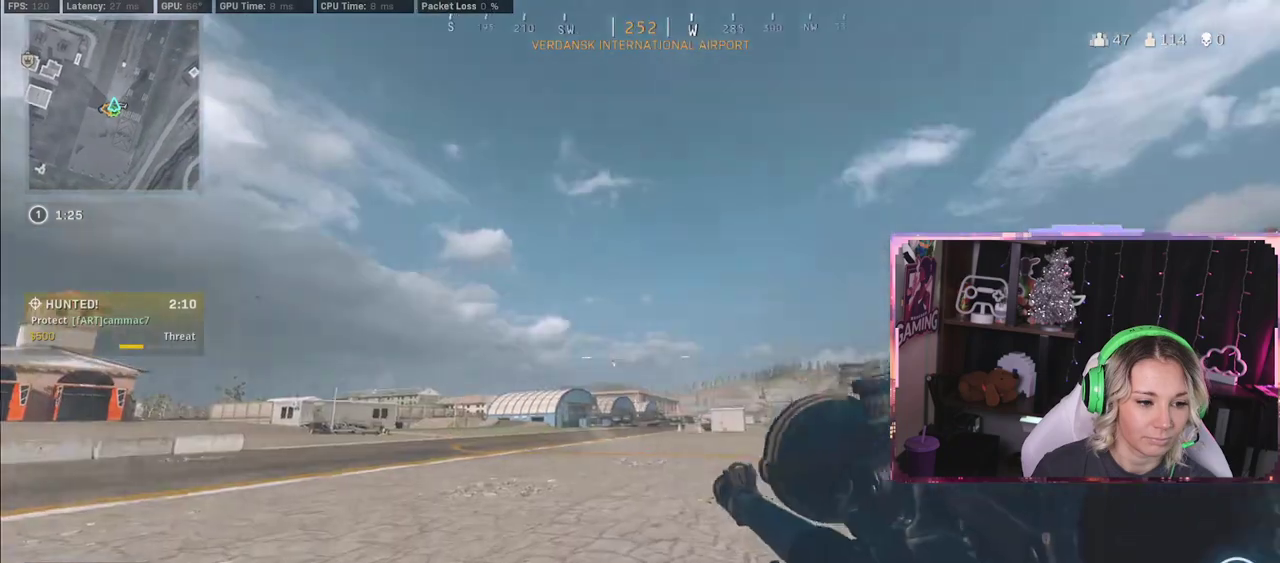
{"buttons": [], "left_stick": "up-right", "right_stick": "right", "events": [[17, "L2", "up"], [17, "L3", "up"], [17, "left_stick", "right"], [217, "R2", "up"], [217, "right_stick", "center"], [267, "A", "down"], [500, "A", "up"], [500, "left_stick", "up-right"], [500, "right_stick", "right"]]}
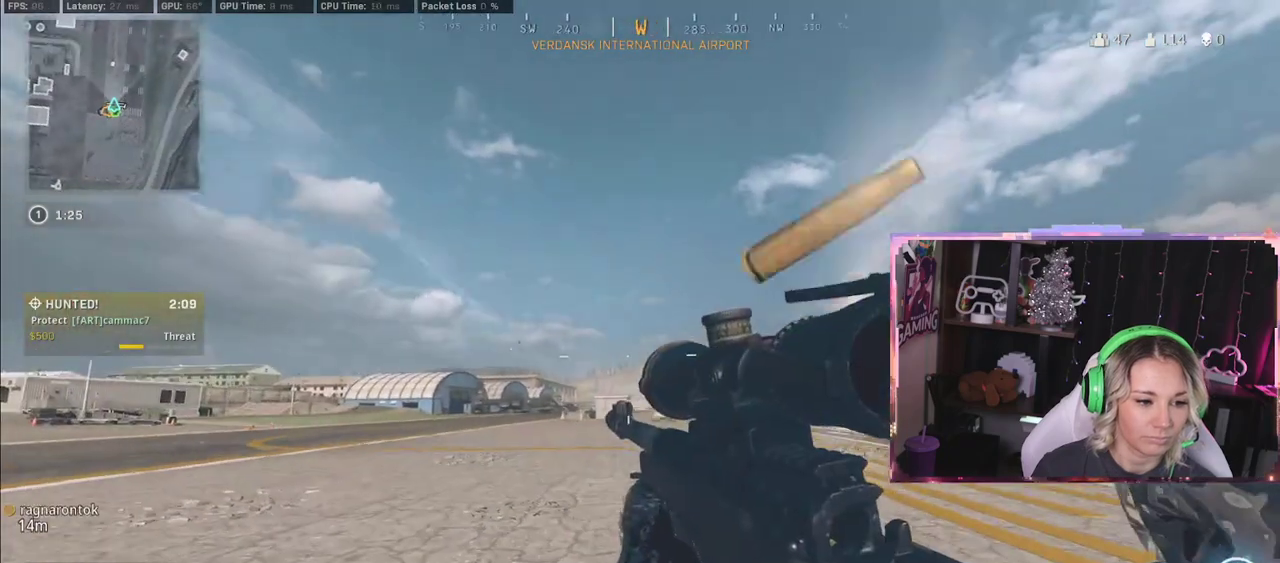
{"buttons": ["A"], "left_stick": "up-right", "right_stick": "center", "events": [[267, "L3", "down"], [267, "right_stick", "center"], [367, "A", "down"], [483, "L3", "up"]]}
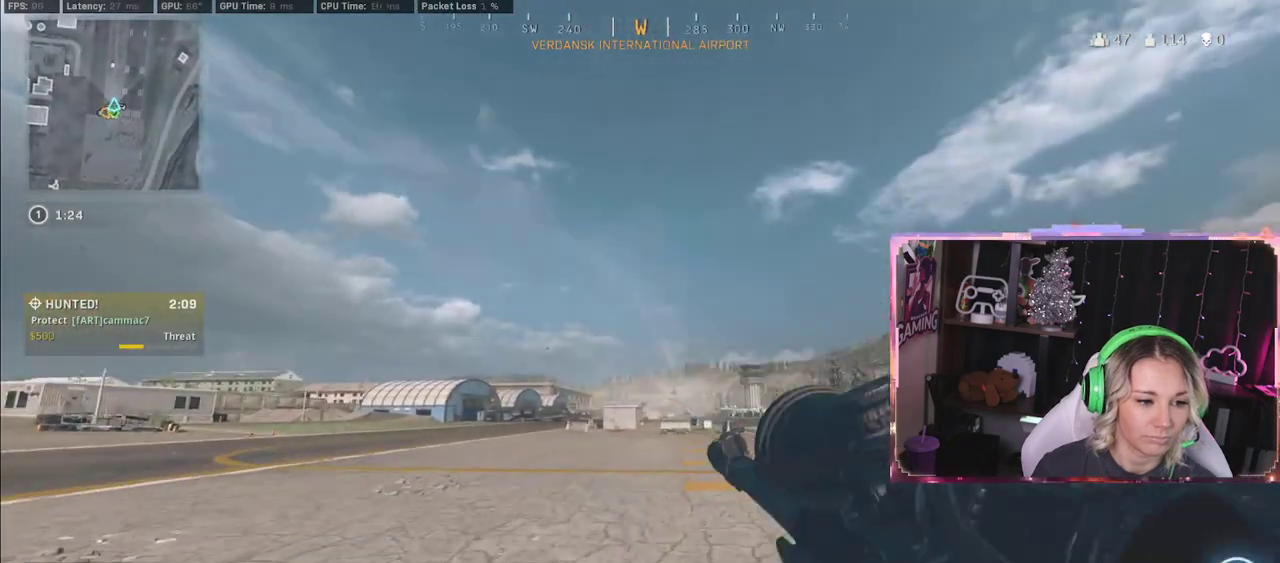
{"buttons": ["L2"], "left_stick": "up-right", "right_stick": "up", "events": [[100, "A", "up"], [233, "L2", "down"], [233, "right_stick", "up"]]}
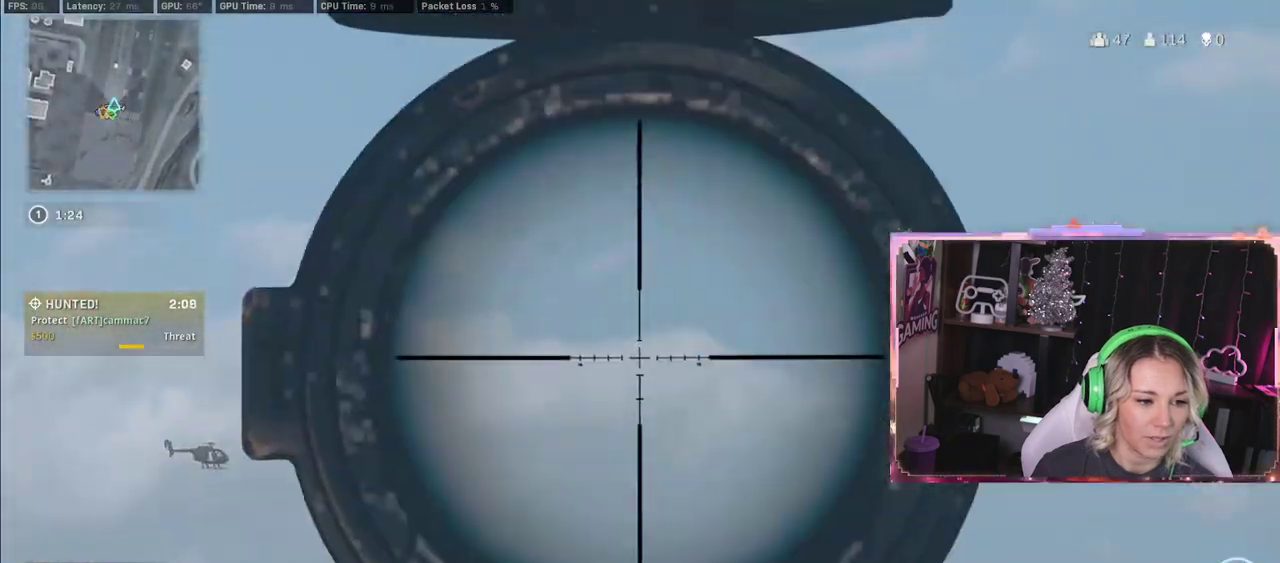
{"buttons": ["L2"], "left_stick": "up-right", "right_stick": "center", "events": [[200, "right_stick", "center"], [350, "right_stick", "down-left"], [483, "right_stick", "center"]]}
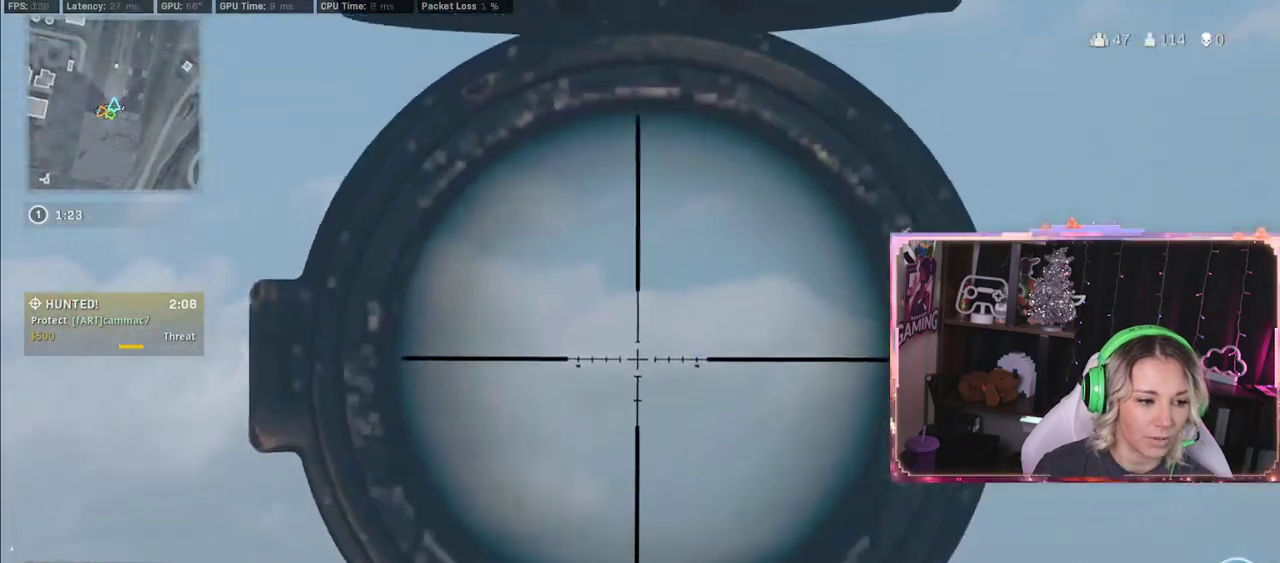
{"buttons": [], "left_stick": "left", "right_stick": "center", "events": [[250, "R2", "down"], [267, "L2", "up"], [267, "R2", "up"], [267, "left_stick", "left"]]}
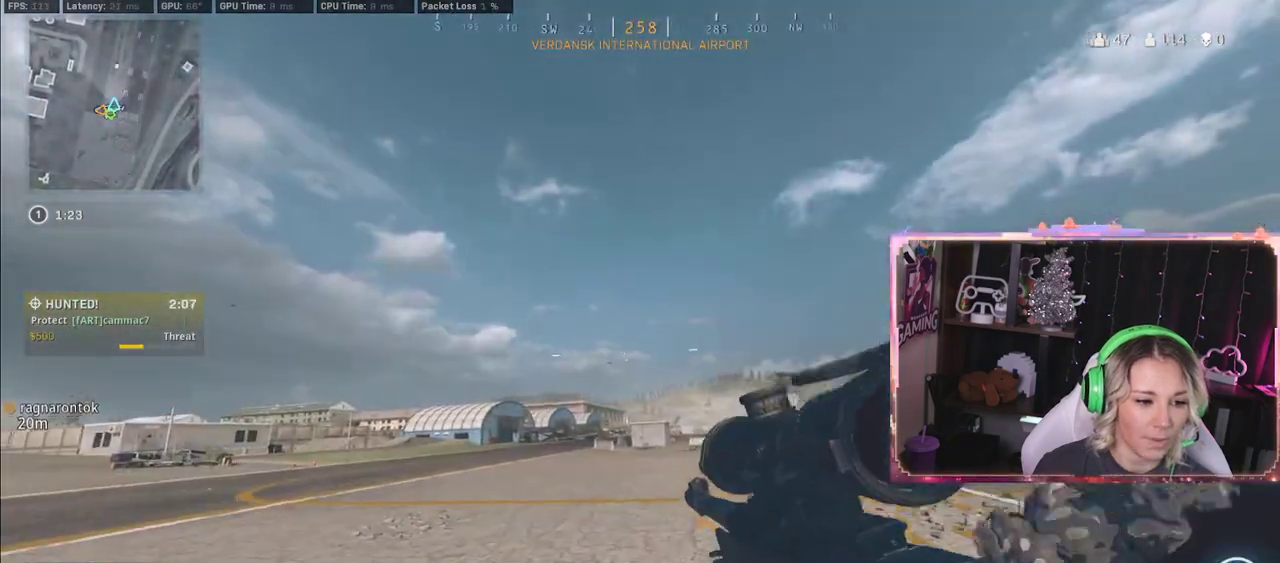
{"buttons": ["A"], "left_stick": "right", "right_stick": "center", "events": [[500, "A", "down"], [500, "left_stick", "right"]]}
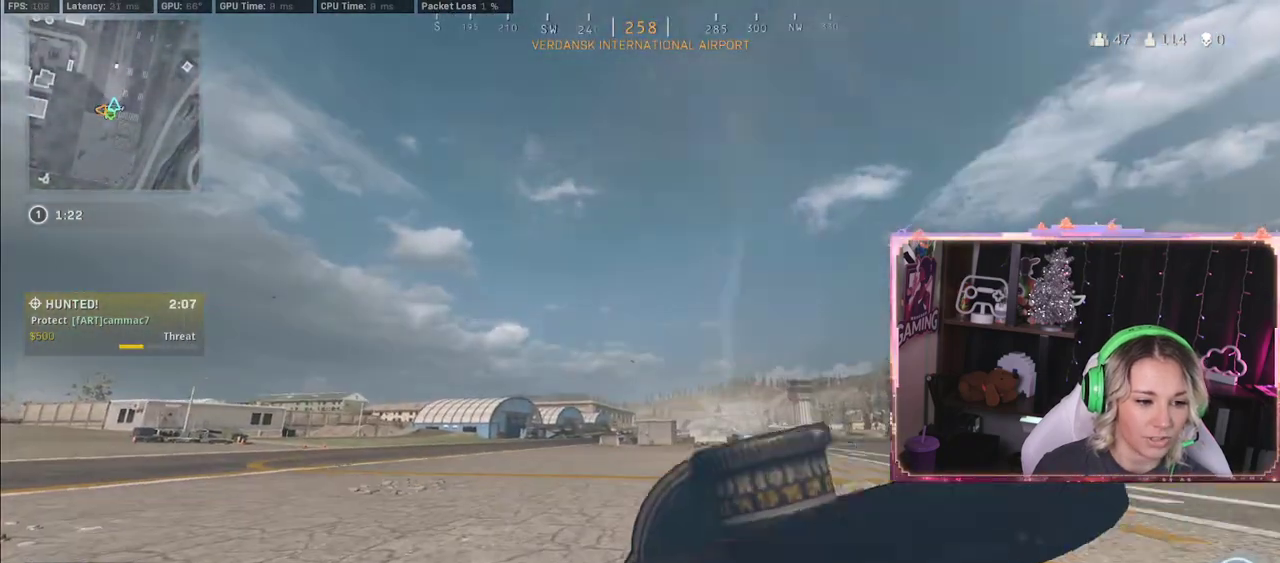
{"buttons": ["L2"], "left_stick": "right", "right_stick": "up-right", "events": [[17, "A", "up"], [50, "L2", "down"], [200, "right_stick", "up-right"]]}
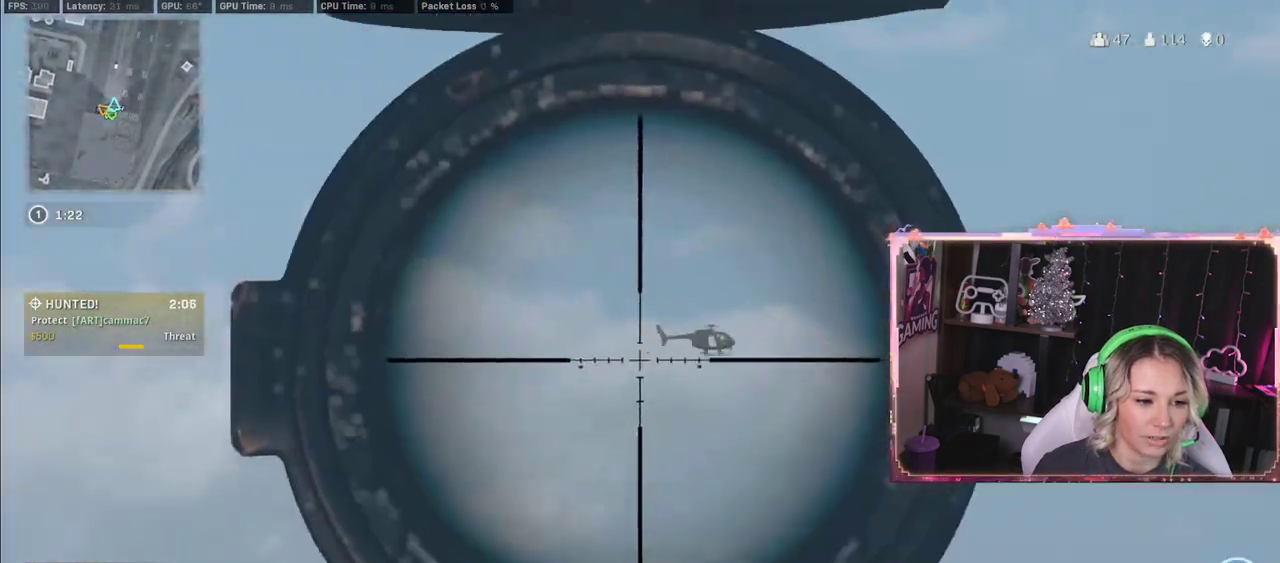
{"buttons": ["L2"], "left_stick": "right", "right_stick": "up-right", "events": []}
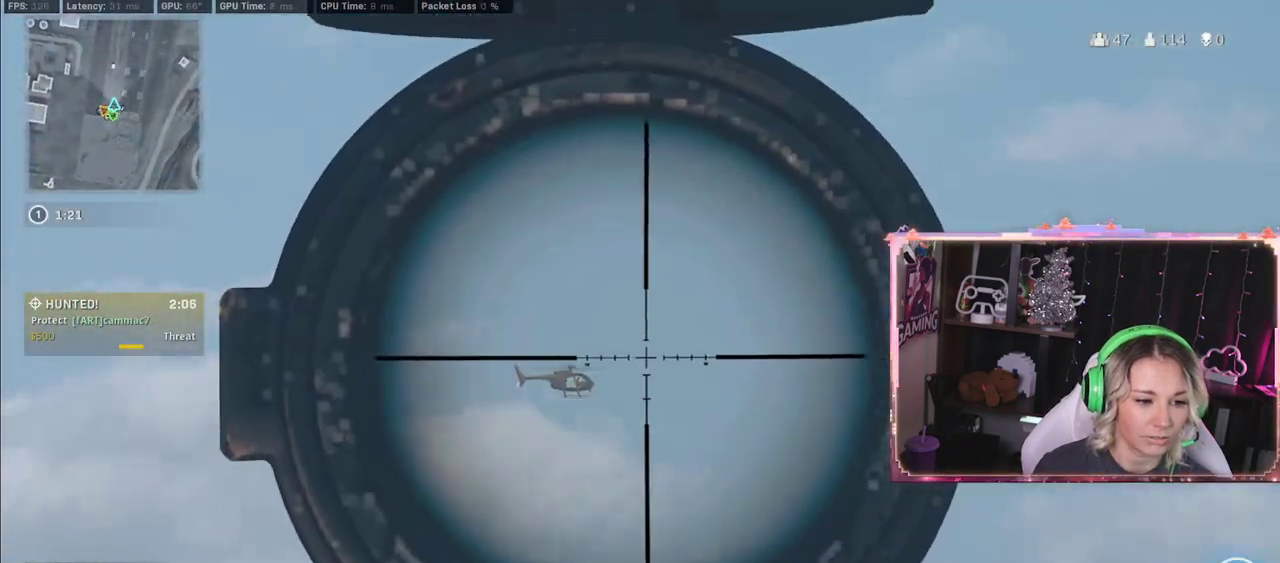
{"buttons": [], "left_stick": "right", "right_stick": "up-right", "events": [[333, "R2", "down"], [500, "L2", "up"], [500, "R2", "up"]]}
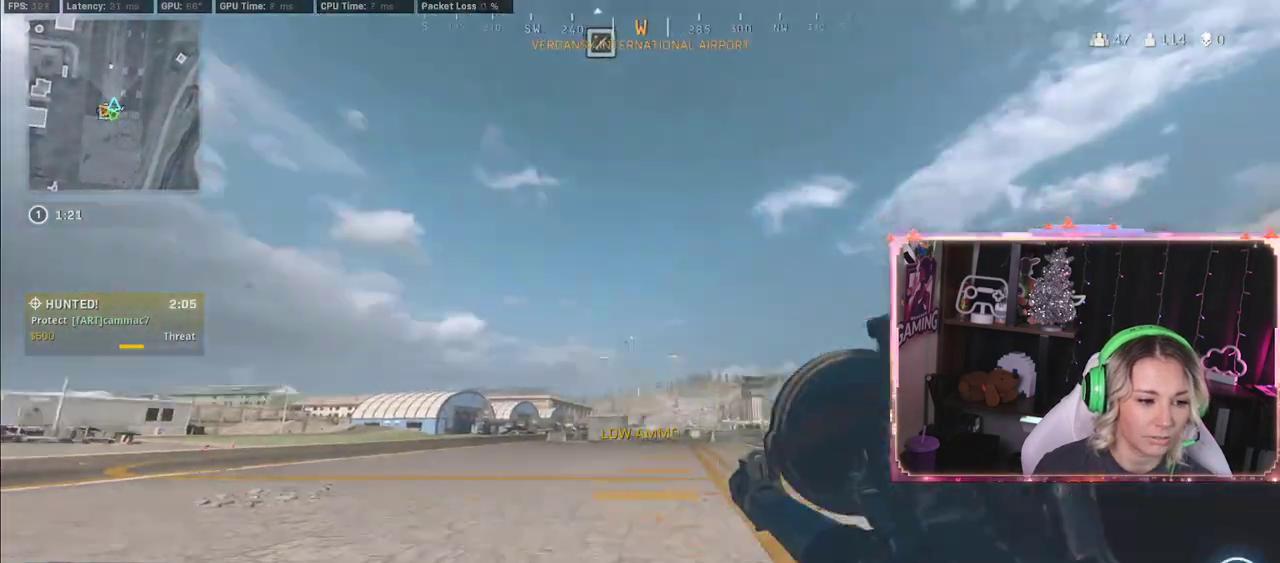
{"buttons": [], "left_stick": "down-right", "right_stick": "center", "events": [[133, "right_stick", "center"], [167, "A", "down"], [167, "left_stick", "down"], [350, "A", "up"], [350, "left_stick", "down-right"]]}
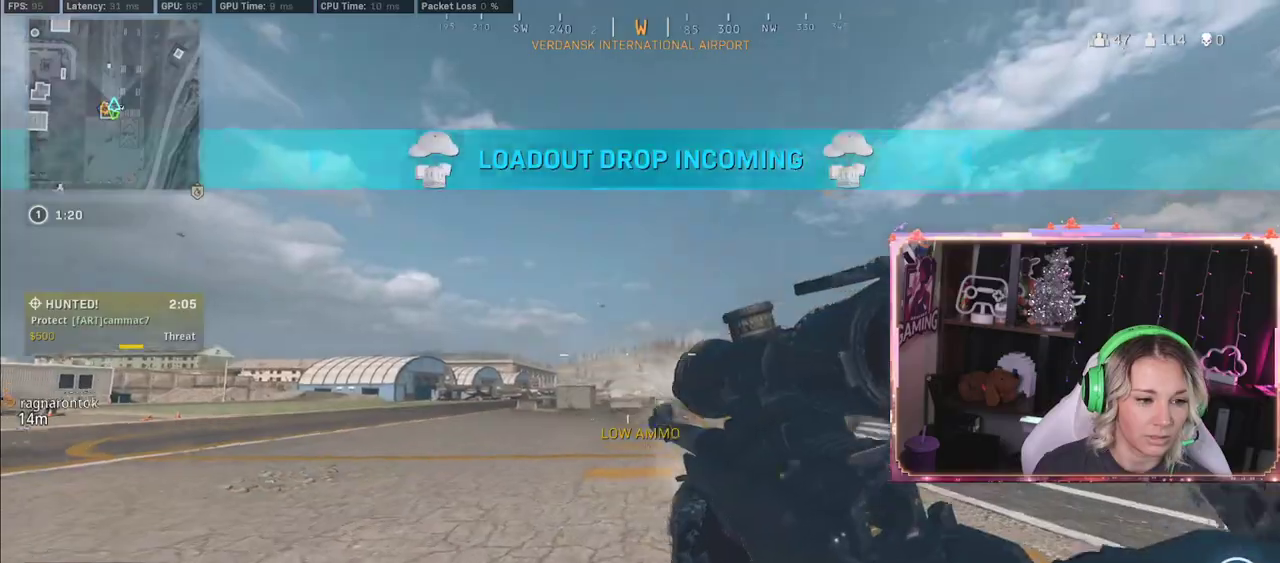
{"buttons": [], "left_stick": "down-right", "right_stick": "left", "events": [[450, "right_stick", "left"]]}